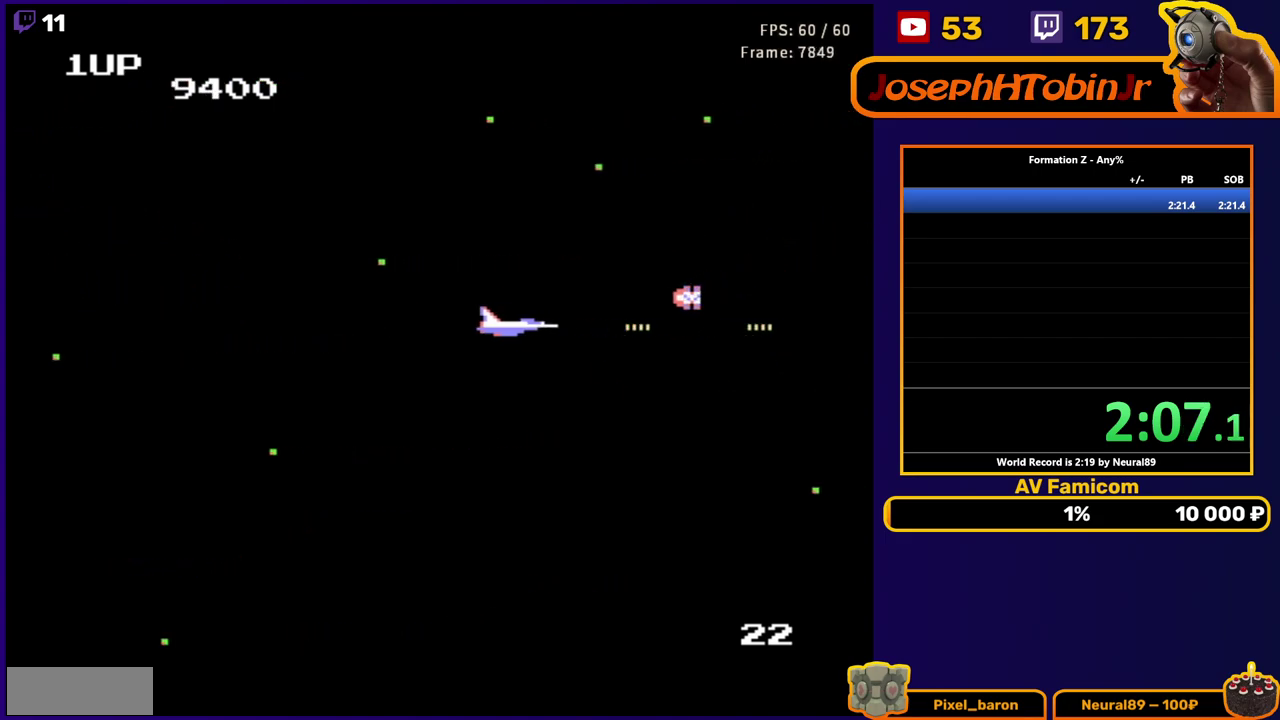
Gameplay with a controller (Nintendo layout); each line is a JSON object with the inputs held at the frame after it. "events" lists button and stick changes between this image and that frame as [ms after this image, input, new state], when the widget could be followed in between. Not read: L3 R3 SELECT START.
{"buttons": ["DPAD_DOWN"], "events": [[50, "B", "down"], [150, "B", "up"], [200, "B", "down"], [300, "DPAD_LEFT", "down"], [333, "B", "up"], [467, "DPAD_DOWN", "down"], [483, "DPAD_LEFT", "up"]]}
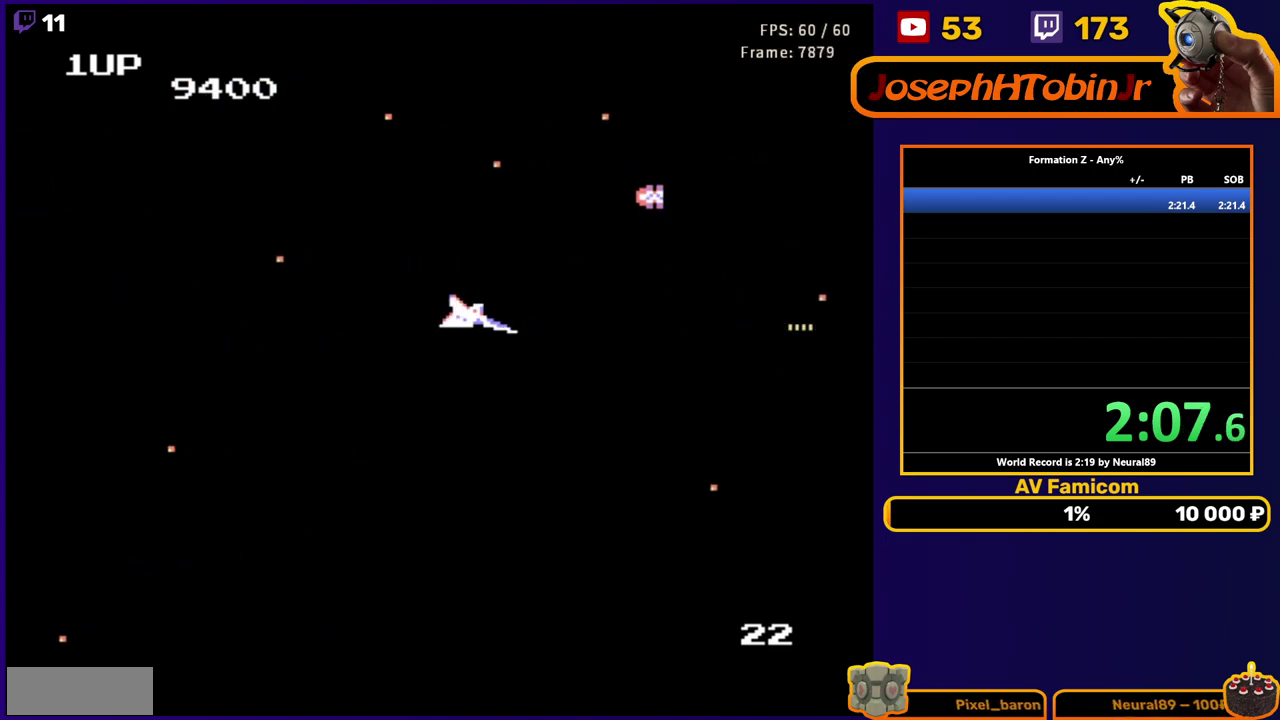
{"buttons": ["DPAD_RIGHT"], "events": [[17, "DPAD_RIGHT", "down"], [67, "DPAD_DOWN", "up"], [117, "DPAD_DOWN", "down"], [283, "DPAD_DOWN", "up"]]}
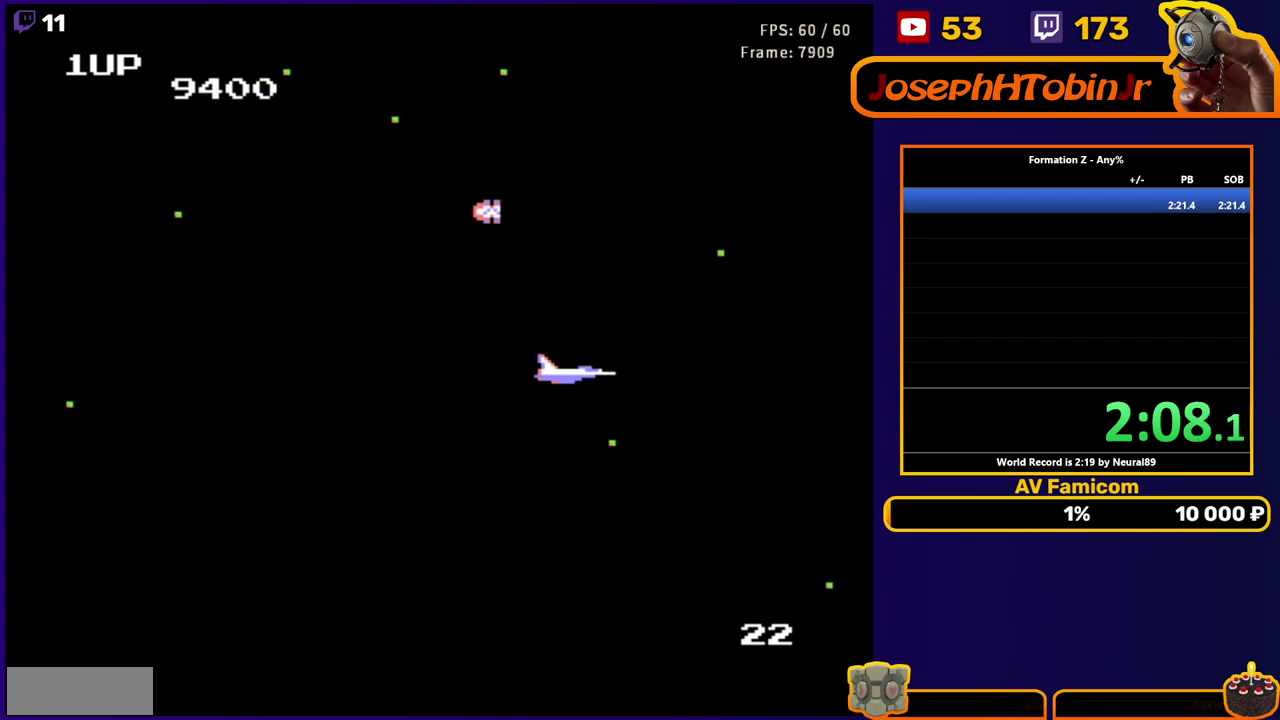
{"buttons": ["B"], "events": [[67, "B", "down"], [167, "B", "up"], [267, "B", "down"], [267, "DPAD_RIGHT", "up"], [350, "B", "up"], [483, "B", "down"]]}
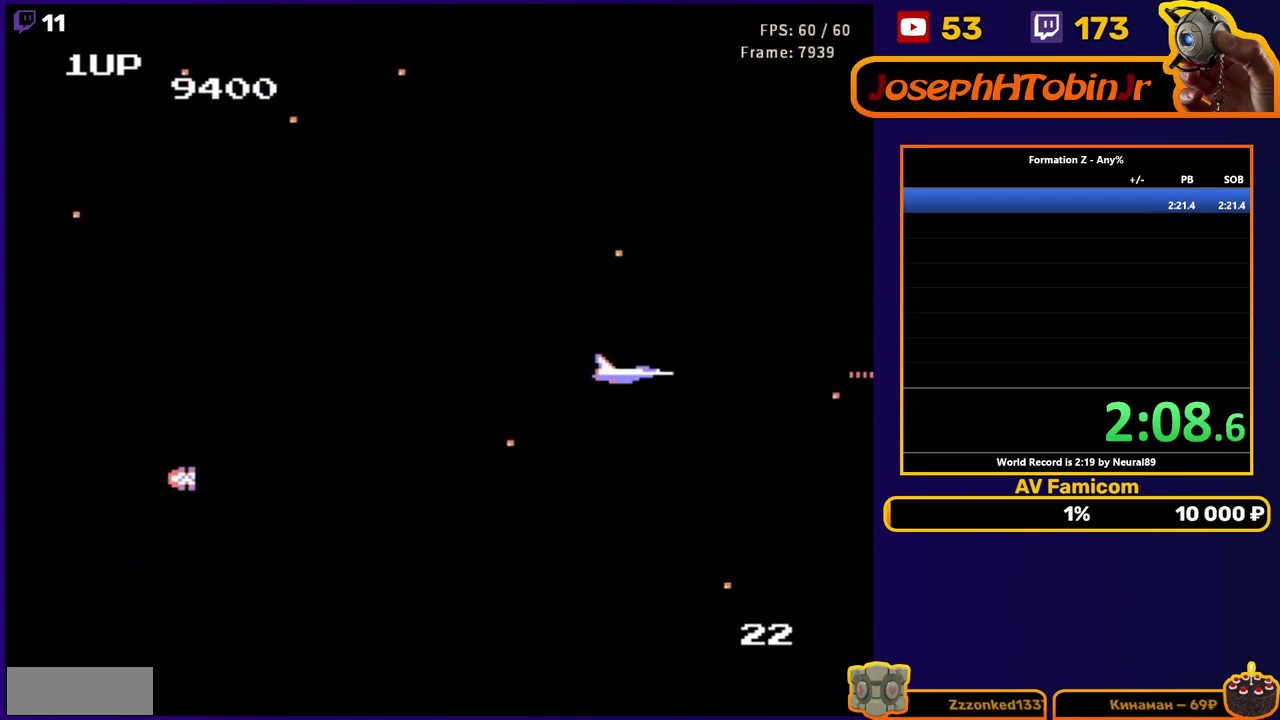
{"buttons": [], "events": [[83, "B", "up"], [183, "B", "down"], [267, "B", "up"], [367, "B", "down"], [467, "B", "up"]]}
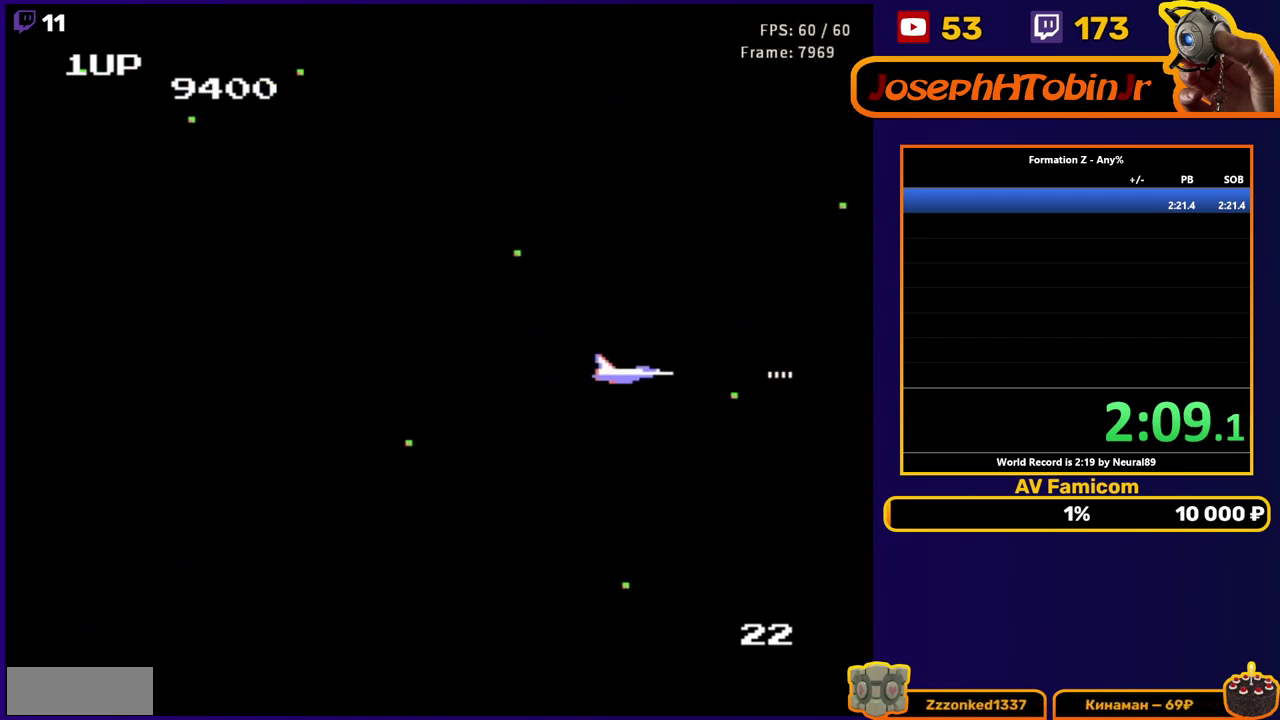
{"buttons": ["DPAD_LEFT"], "events": [[83, "B", "down"], [200, "B", "up"], [450, "DPAD_UP", "down"], [483, "DPAD_LEFT", "down"], [500, "DPAD_UP", "up"]]}
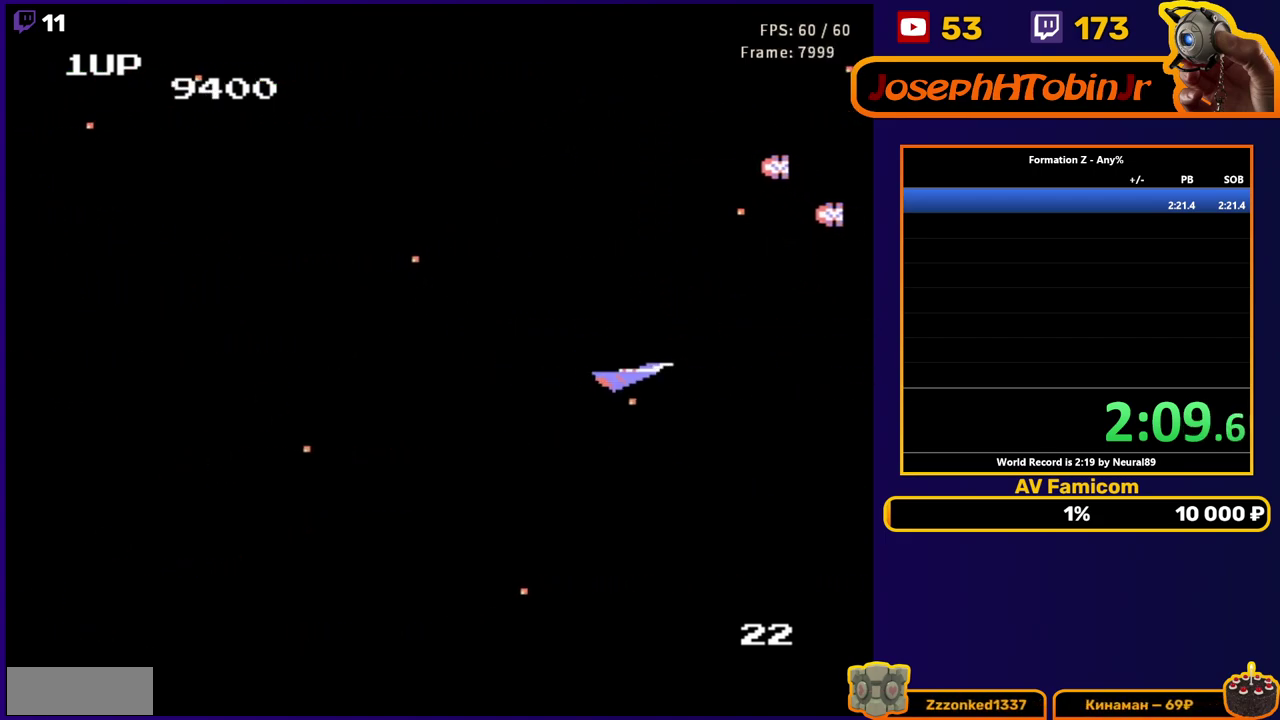
{"buttons": ["B", "DPAD_UP", "DPAD_LEFT"], "events": [[50, "B", "down"], [150, "B", "up"], [150, "DPAD_DOWN", "down"], [150, "DPAD_LEFT", "up"], [267, "DPAD_DOWN", "up"], [283, "DPAD_LEFT", "down"], [300, "DPAD_UP", "down"], [417, "B", "down"]]}
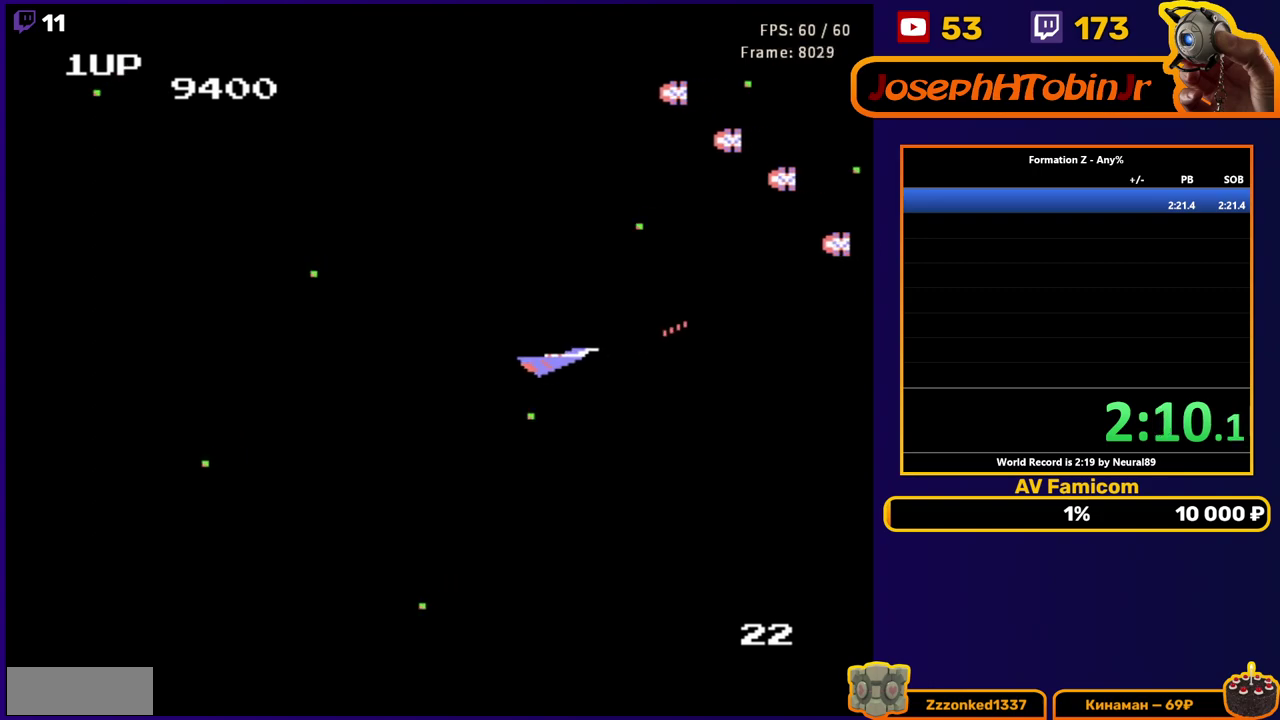
{"buttons": ["DPAD_UP", "DPAD_LEFT"], "events": [[33, "B", "up"], [67, "DPAD_UP", "up"], [100, "B", "down"], [217, "B", "up"], [217, "DPAD_DOWN", "down"], [217, "DPAD_LEFT", "up"], [367, "DPAD_DOWN", "up"], [367, "DPAD_UP", "down"], [483, "DPAD_LEFT", "down"]]}
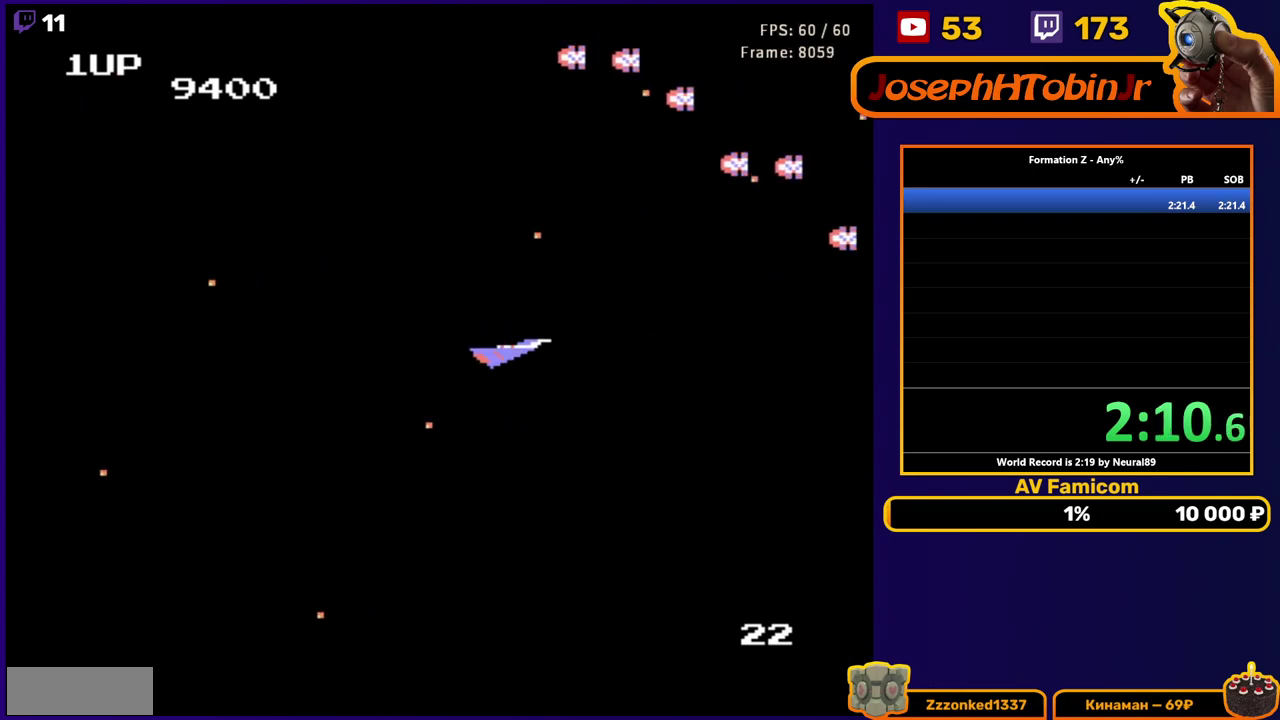
{"buttons": ["DPAD_DOWN", "DPAD_RIGHT"], "events": [[33, "B", "down"], [167, "B", "up"], [167, "DPAD_UP", "up"], [183, "DPAD_LEFT", "up"], [200, "DPAD_DOWN", "down"], [433, "DPAD_RIGHT", "down"]]}
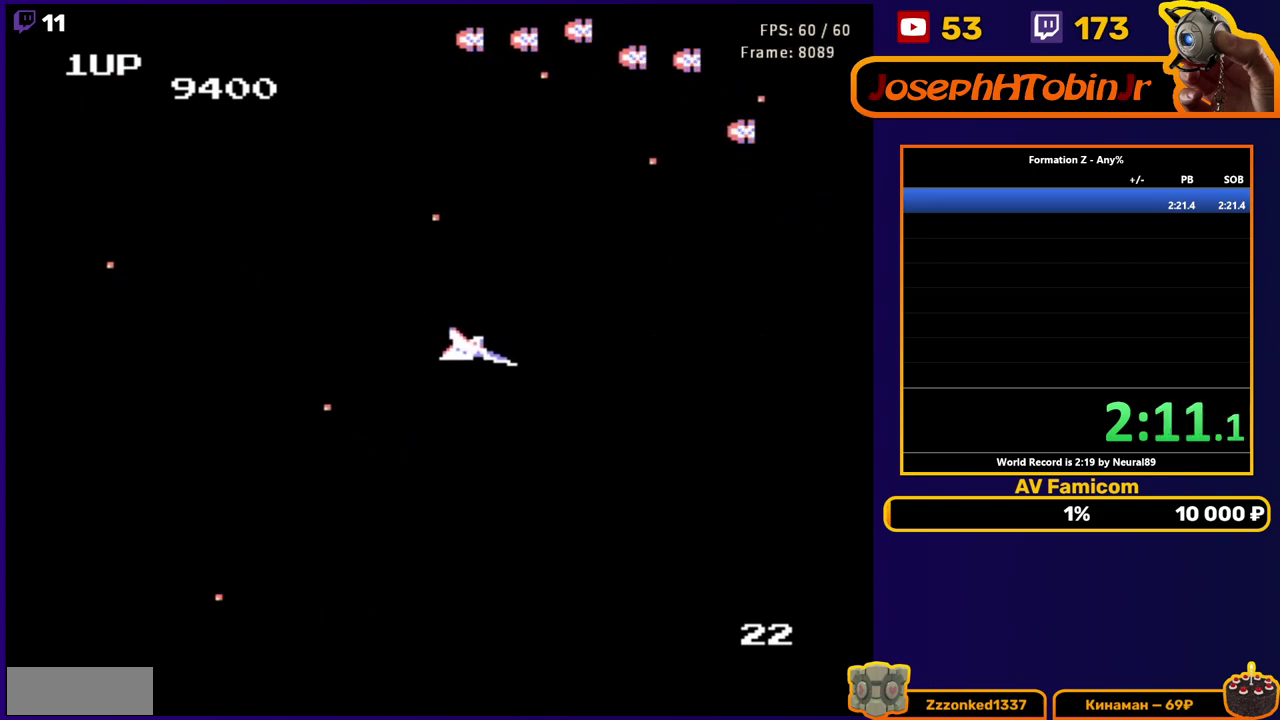
{"buttons": ["DPAD_RIGHT"], "events": [[33, "DPAD_RIGHT", "up"], [83, "DPAD_DOWN", "up"], [100, "DPAD_UP", "down"], [233, "B", "down"], [267, "DPAD_UP", "up"], [283, "DPAD_RIGHT", "down"], [333, "B", "up"], [333, "DPAD_DOWN", "down"], [500, "DPAD_DOWN", "up"]]}
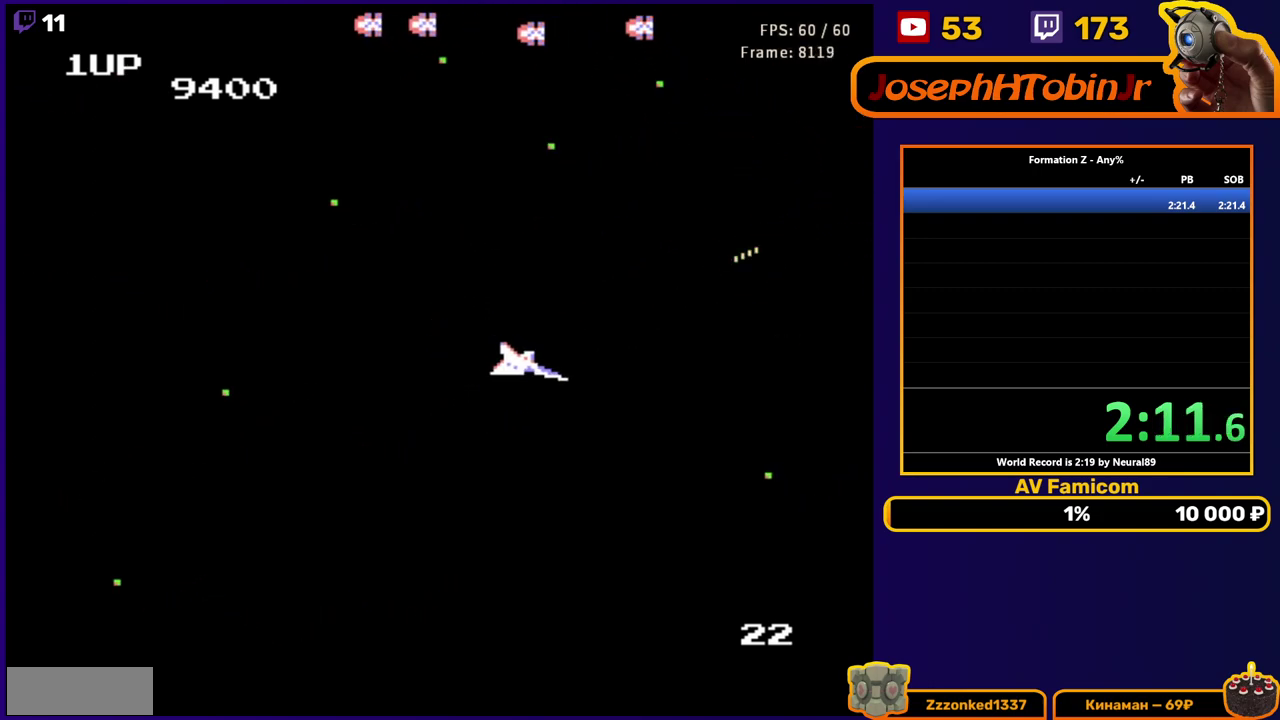
{"buttons": ["B"], "events": [[33, "DPAD_RIGHT", "up"], [500, "B", "down"]]}
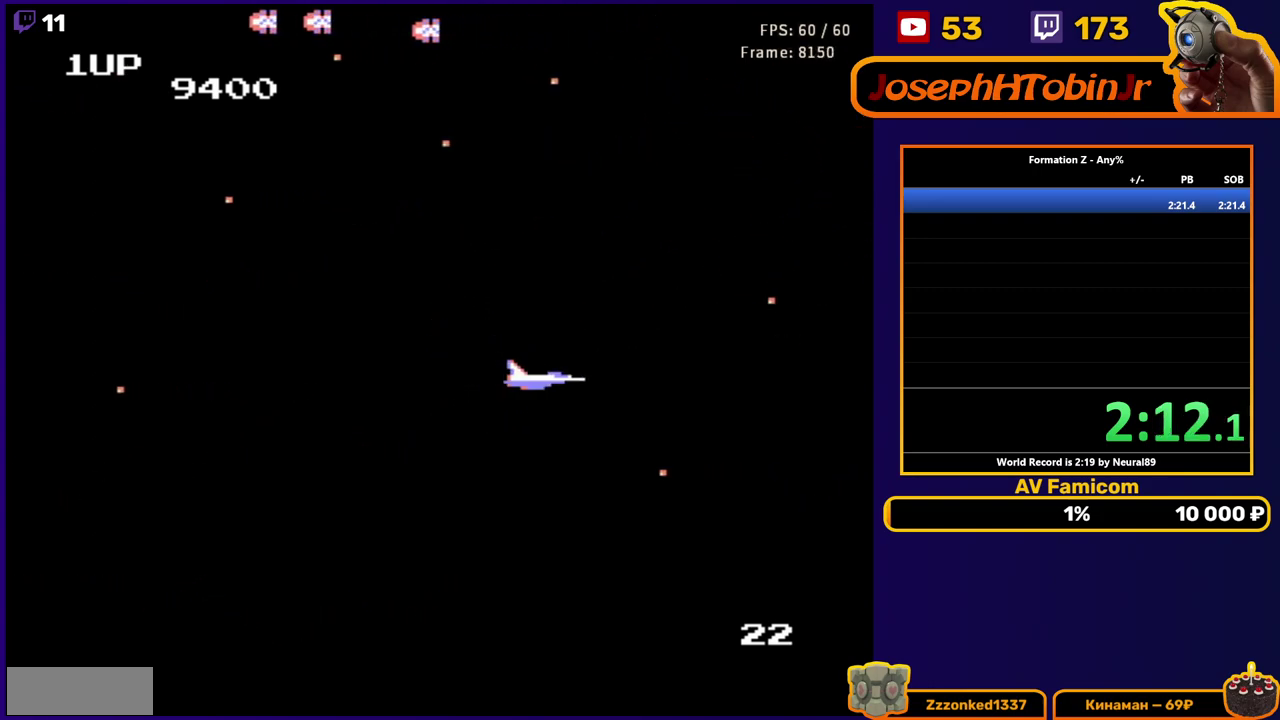
{"buttons": [], "events": [[33, "DPAD_UP", "down"], [83, "B", "up"], [83, "DPAD_RIGHT", "down"], [167, "B", "down"], [167, "DPAD_UP", "up"], [250, "B", "up"], [333, "B", "down"], [417, "DPAD_RIGHT", "up"], [450, "B", "up"]]}
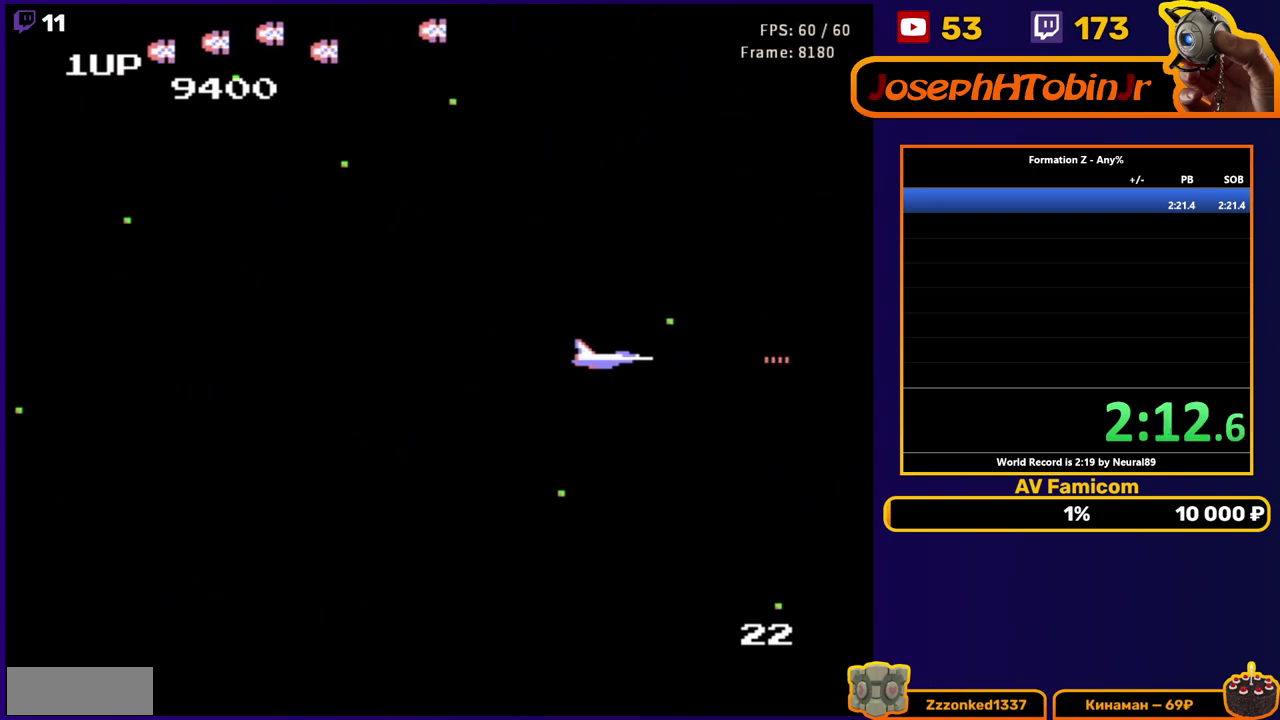
{"buttons": [], "events": [[33, "B", "down"], [133, "B", "up"], [217, "B", "down"], [283, "DPAD_UP", "down"], [300, "B", "up"], [333, "DPAD_UP", "up"], [383, "B", "down"], [500, "B", "up"]]}
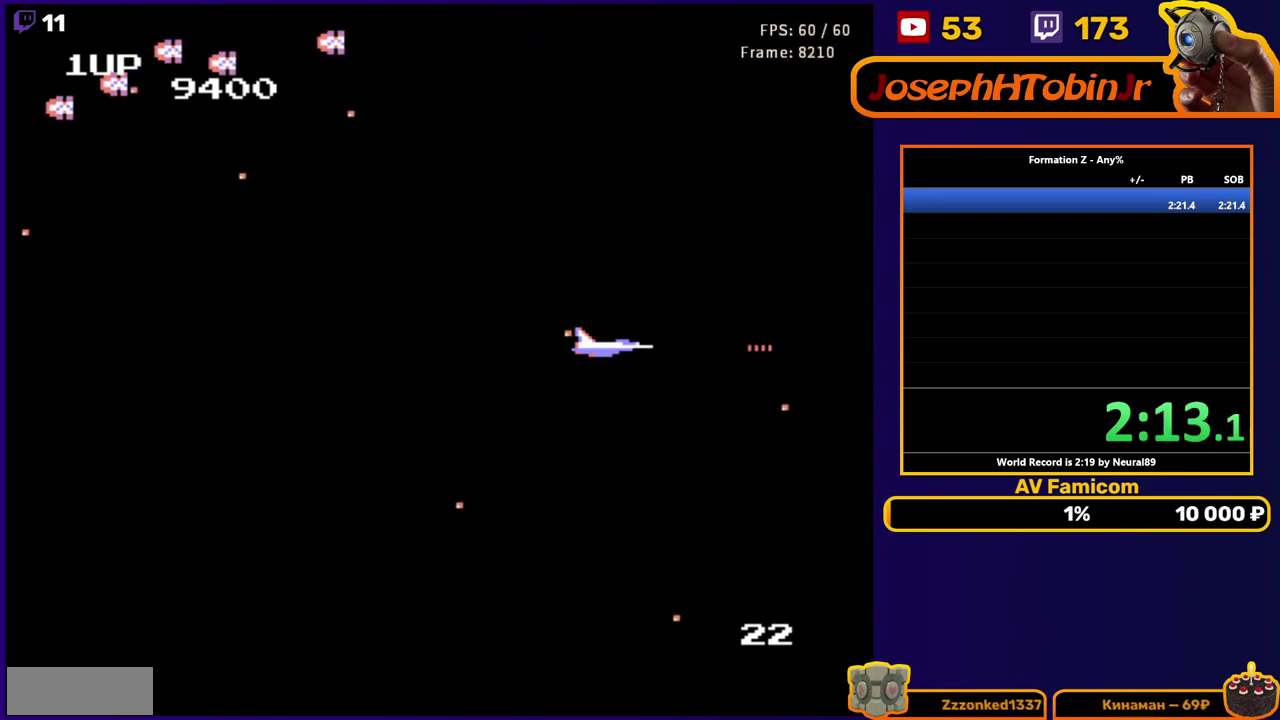
{"buttons": [], "events": [[50, "B", "down"], [167, "B", "up"], [217, "B", "down"], [317, "B", "up"], [383, "B", "down"], [417, "DPAD_UP", "down"], [483, "B", "up"], [500, "DPAD_UP", "up"]]}
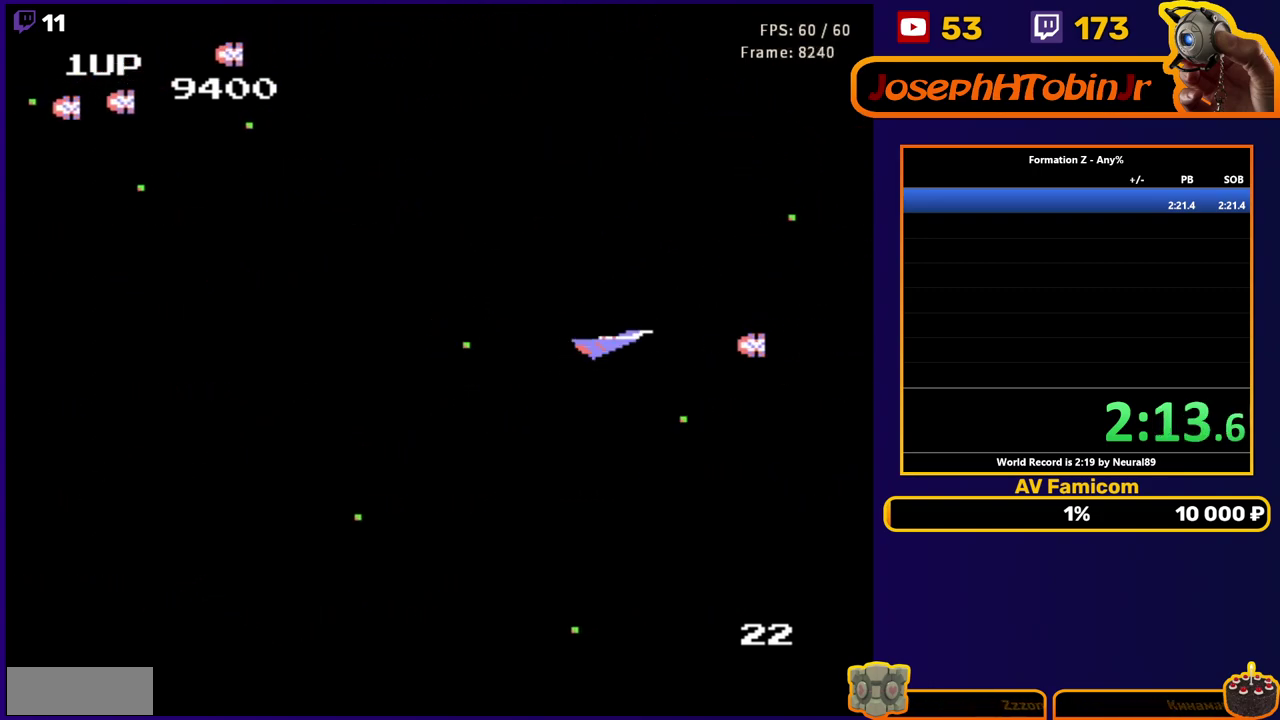
{"buttons": ["DPAD_UP", "DPAD_LEFT"], "events": [[50, "B", "down"], [133, "B", "up"], [133, "DPAD_LEFT", "down"], [183, "B", "down"], [300, "B", "up"], [350, "B", "down"], [383, "DPAD_UP", "down"], [467, "B", "up"]]}
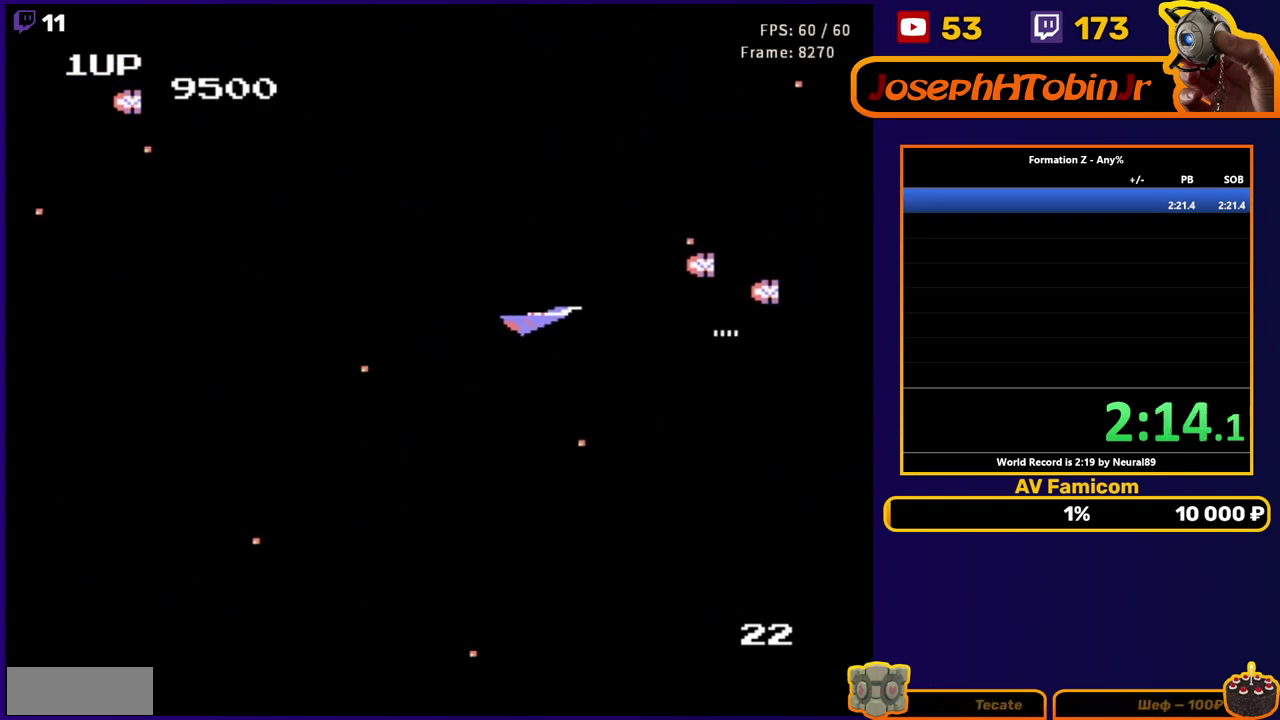
{"buttons": ["DPAD_LEFT"], "events": [[50, "B", "down"], [150, "B", "up"], [150, "DPAD_UP", "up"], [183, "DPAD_LEFT", "up"], [217, "B", "down"], [317, "B", "up"], [350, "DPAD_DOWN", "down"], [367, "B", "down"], [450, "DPAD_DOWN", "up"], [450, "DPAD_LEFT", "down"], [467, "B", "up"]]}
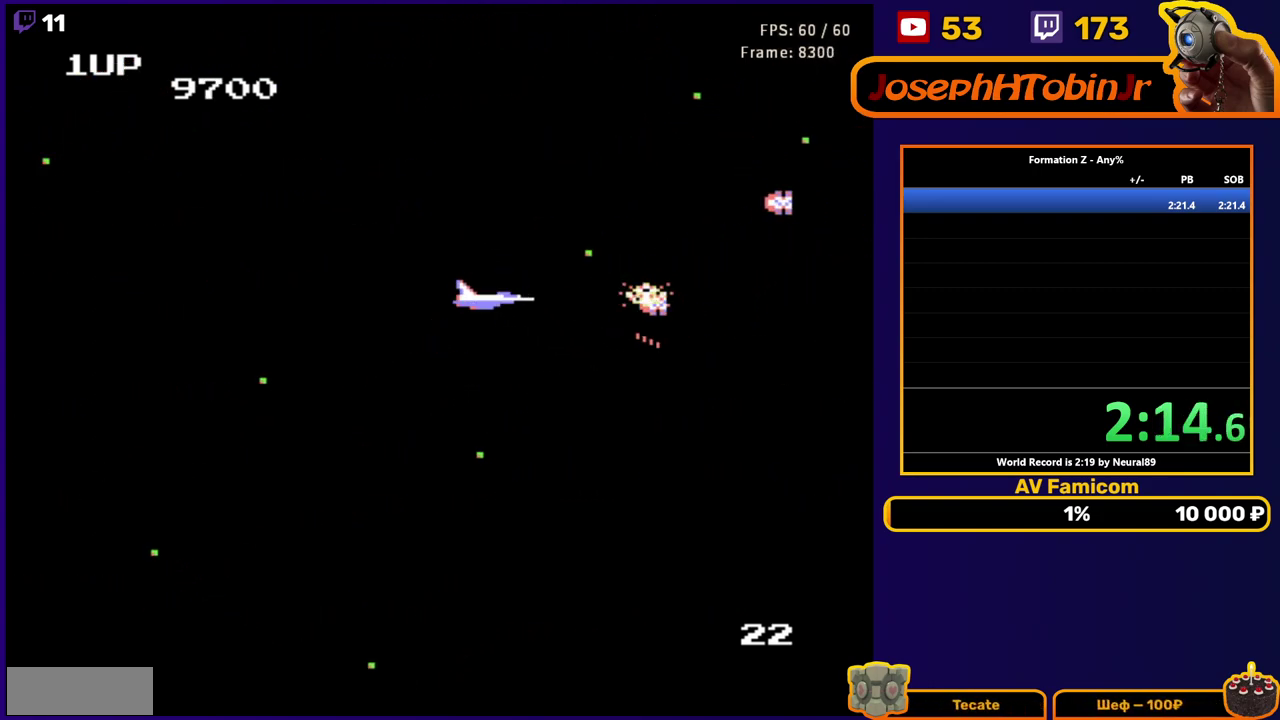
{"buttons": ["DPAD_UP", "DPAD_LEFT"], "events": [[33, "B", "down"], [117, "B", "up"], [167, "B", "down"], [267, "B", "up"], [317, "DPAD_UP", "down"], [383, "B", "down"], [483, "B", "up"]]}
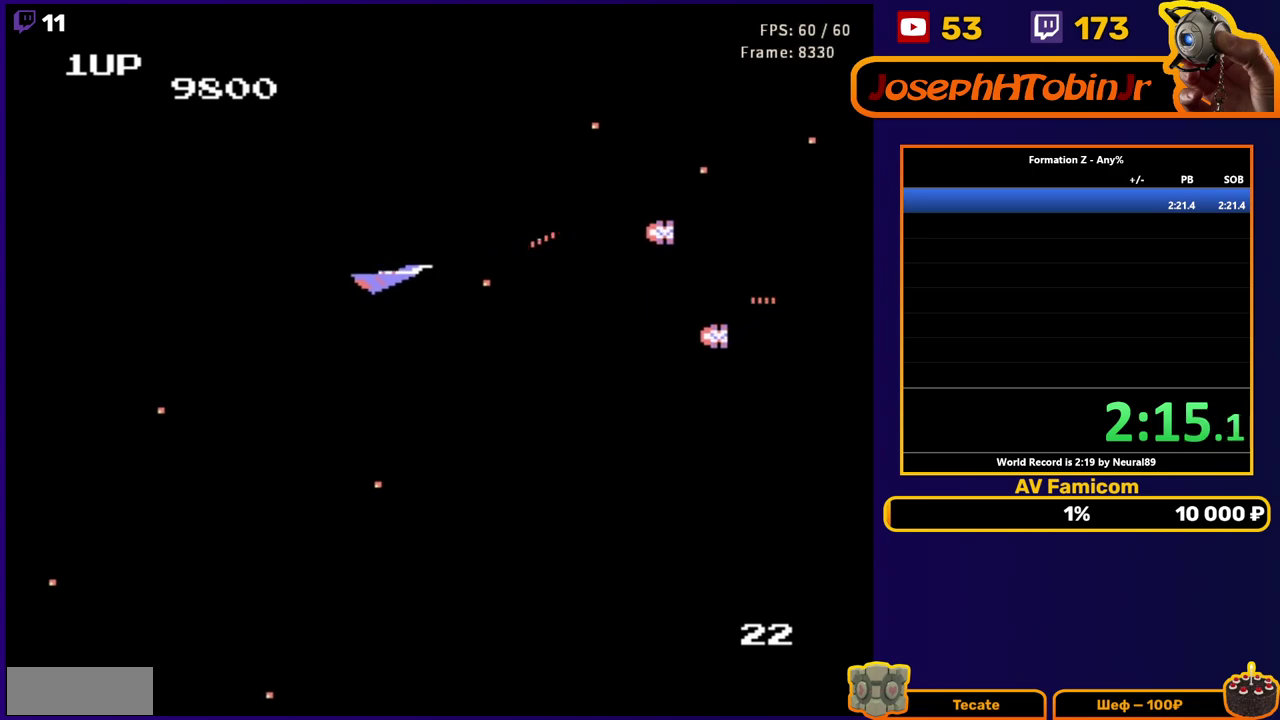
{"buttons": ["DPAD_DOWN"], "events": [[50, "DPAD_LEFT", "up"], [67, "DPAD_UP", "up"], [83, "B", "down"], [167, "B", "up"], [233, "B", "down"], [333, "B", "up"], [333, "DPAD_DOWN", "down"]]}
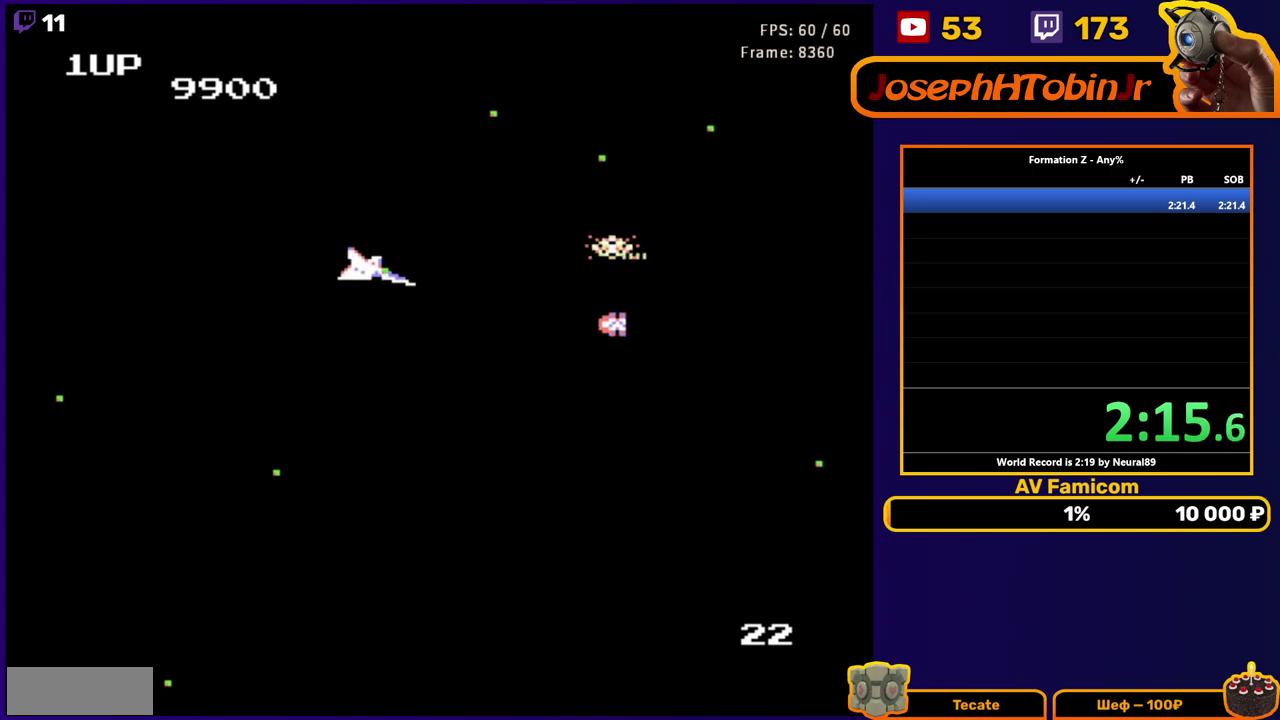
{"buttons": ["DPAD_DOWN"], "events": [[33, "B", "down"], [133, "B", "up"], [133, "DPAD_DOWN", "up"], [200, "B", "down"], [283, "B", "up"], [333, "B", "down"], [433, "B", "up"], [500, "DPAD_DOWN", "down"]]}
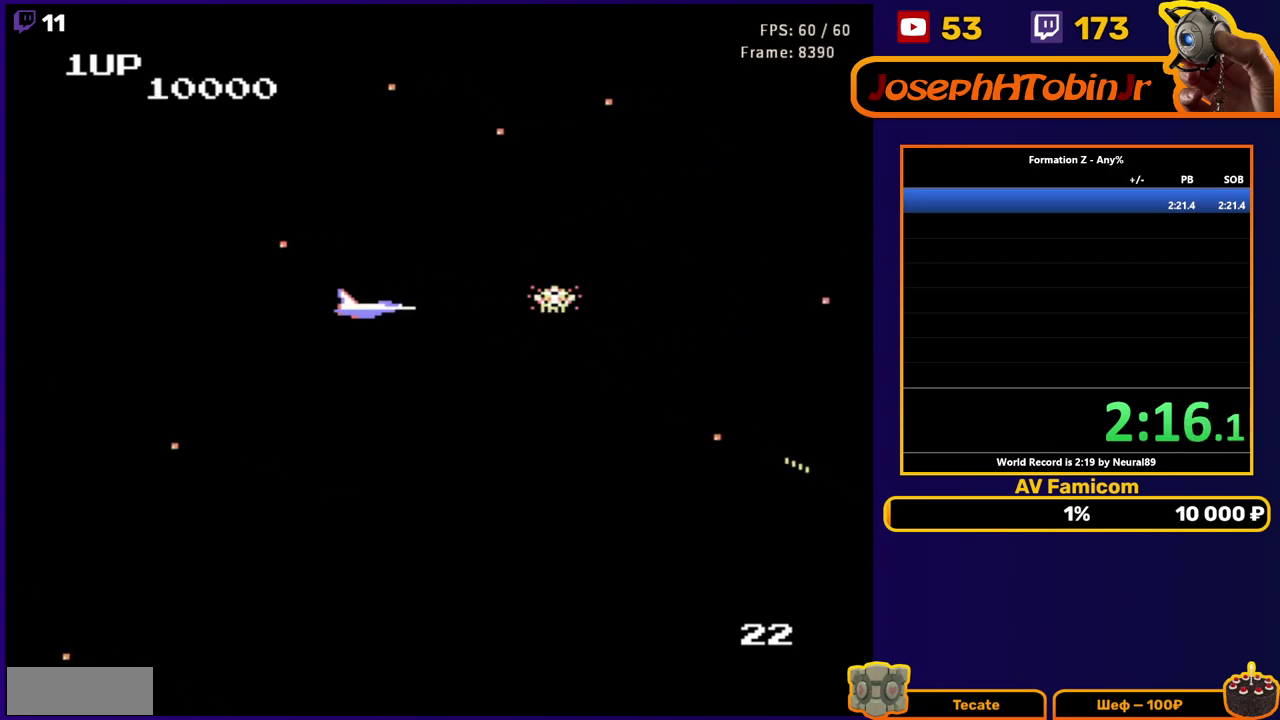
{"buttons": ["DPAD_LEFT"], "events": [[283, "DPAD_DOWN", "up"], [417, "DPAD_LEFT", "down"]]}
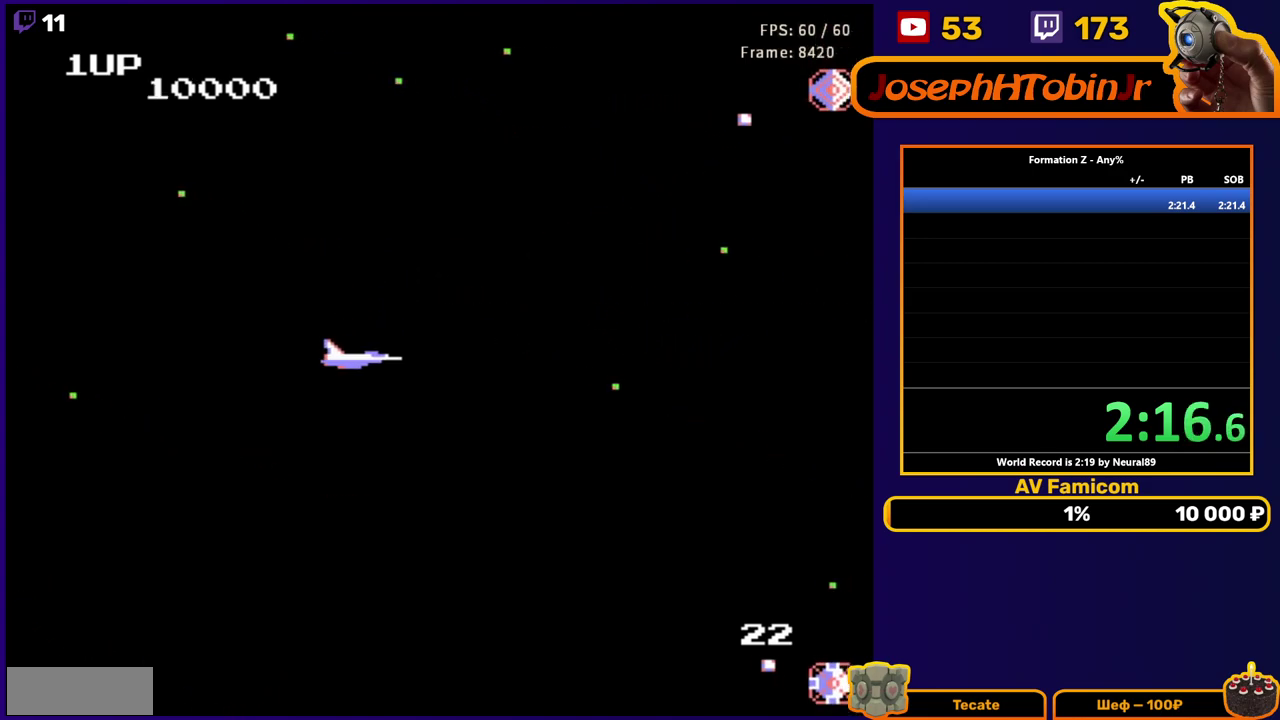
{"buttons": ["DPAD_RIGHT"], "events": [[33, "DPAD_DOWN", "down"], [33, "DPAD_LEFT", "up"], [150, "DPAD_RIGHT", "down"], [183, "DPAD_DOWN", "up"], [317, "DPAD_DOWN", "down"], [367, "DPAD_DOWN", "up"]]}
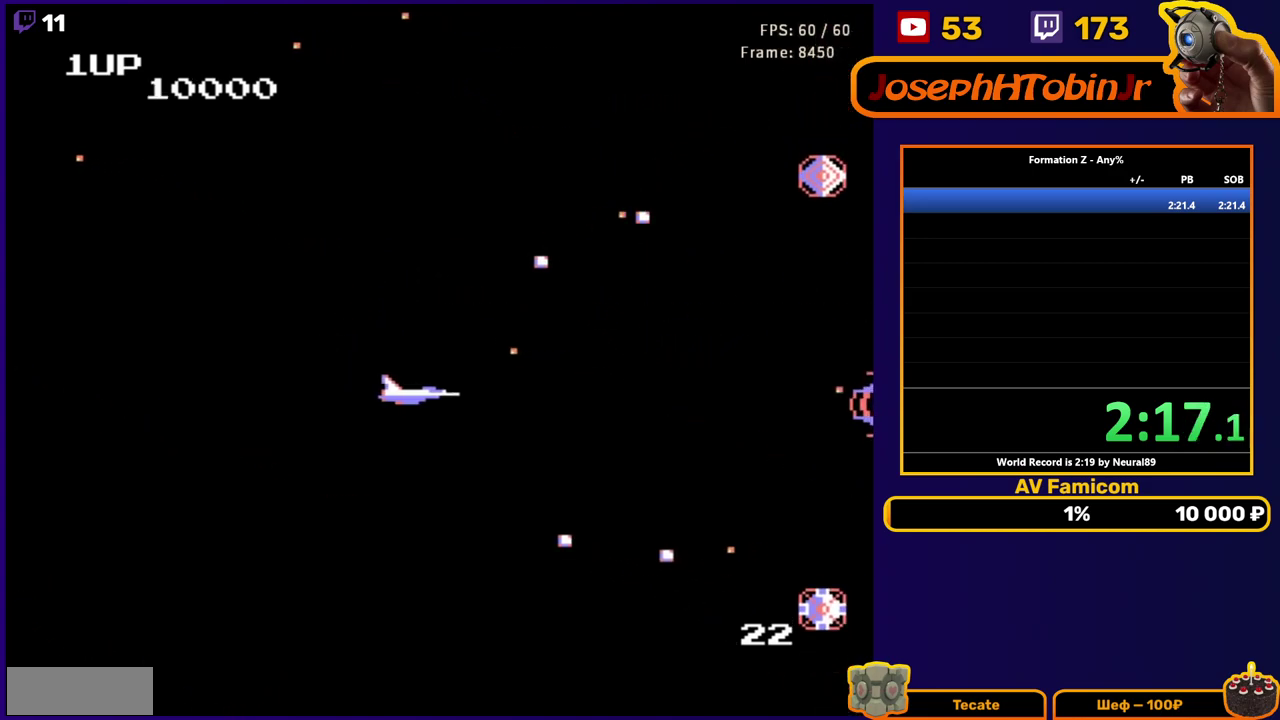
{"buttons": ["B", "DPAD_RIGHT"], "events": [[33, "DPAD_DOWN", "down"], [150, "B", "down"], [150, "DPAD_DOWN", "up"]]}
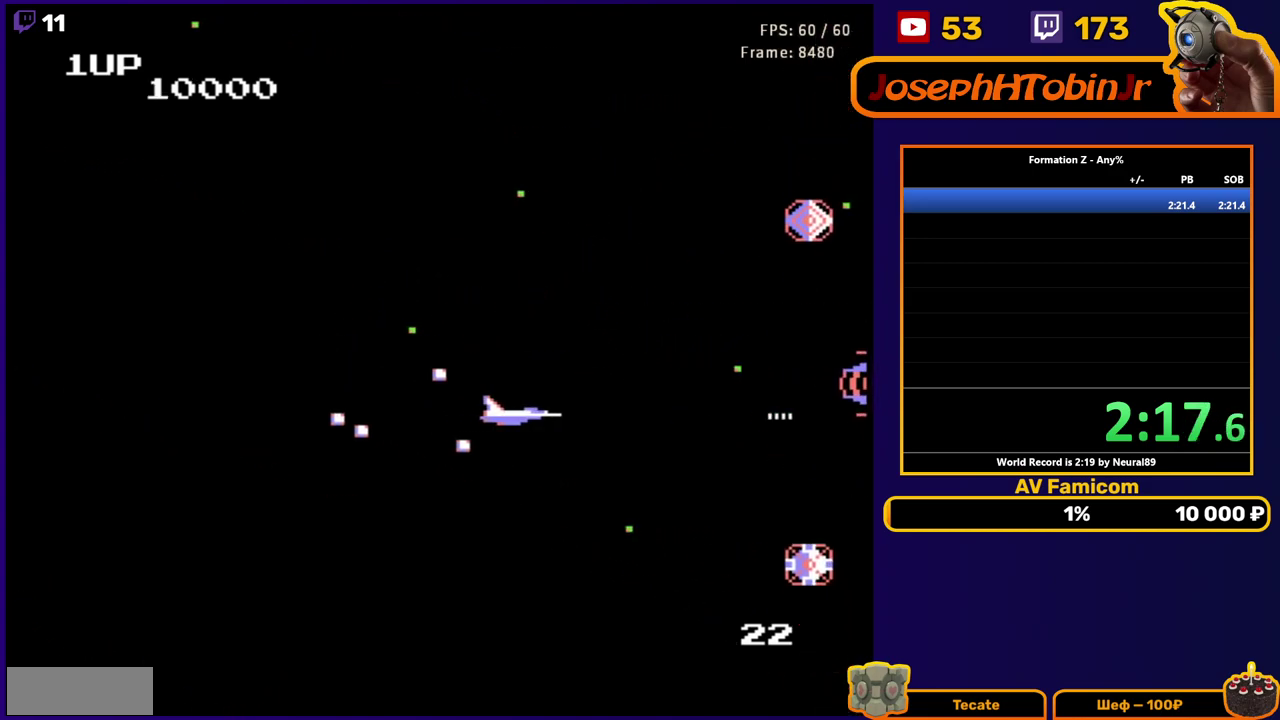
{"buttons": ["B", "DPAD_LEFT"], "events": [[17, "DPAD_RIGHT", "up"], [83, "DPAD_LEFT", "down"]]}
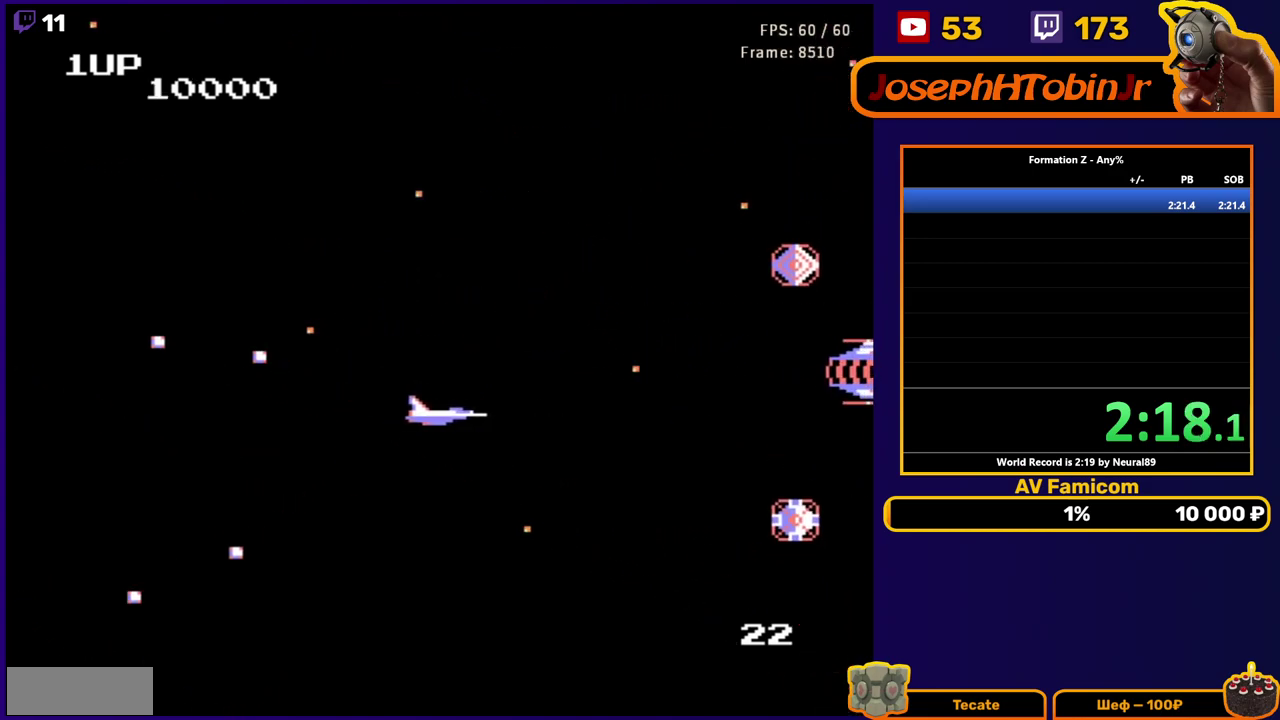
{"buttons": ["B", "DPAD_LEFT"], "events": []}
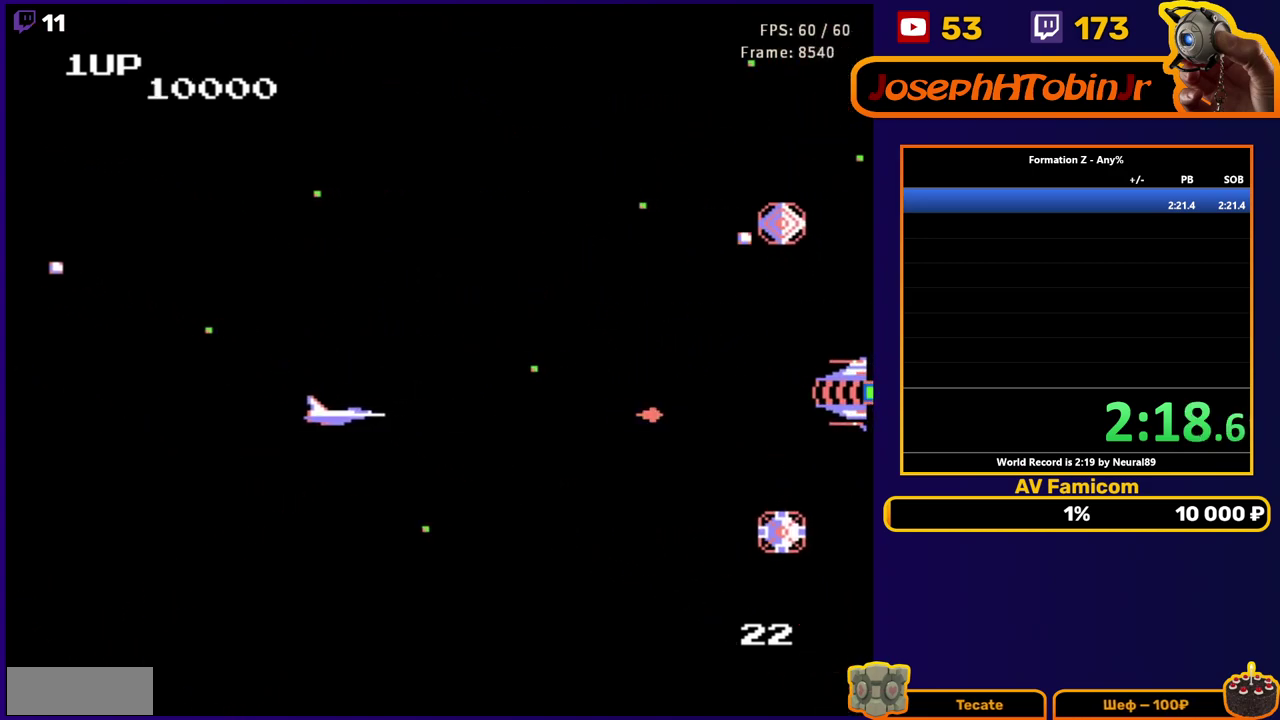
{"buttons": ["DPAD_UP"], "events": [[217, "DPAD_LEFT", "up"], [400, "B", "up"], [500, "DPAD_UP", "down"]]}
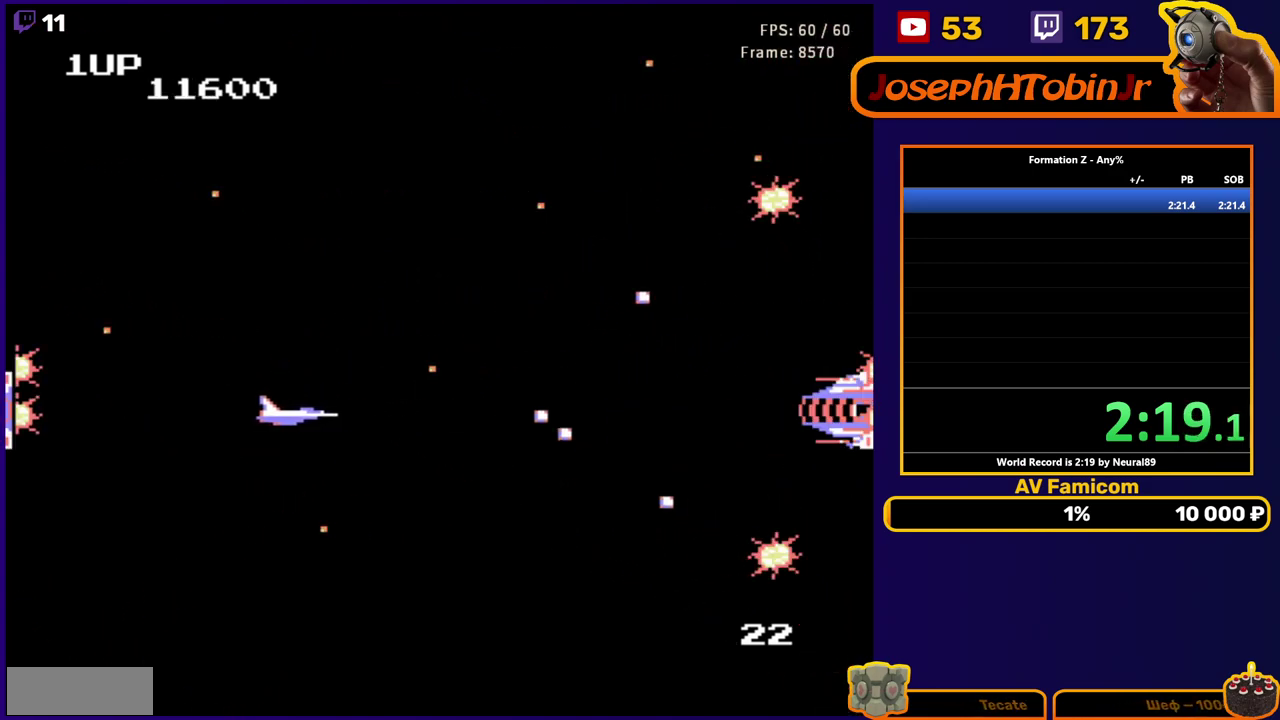
{"buttons": ["DPAD_RIGHT"], "events": [[33, "DPAD_RIGHT", "down"], [483, "DPAD_UP", "up"]]}
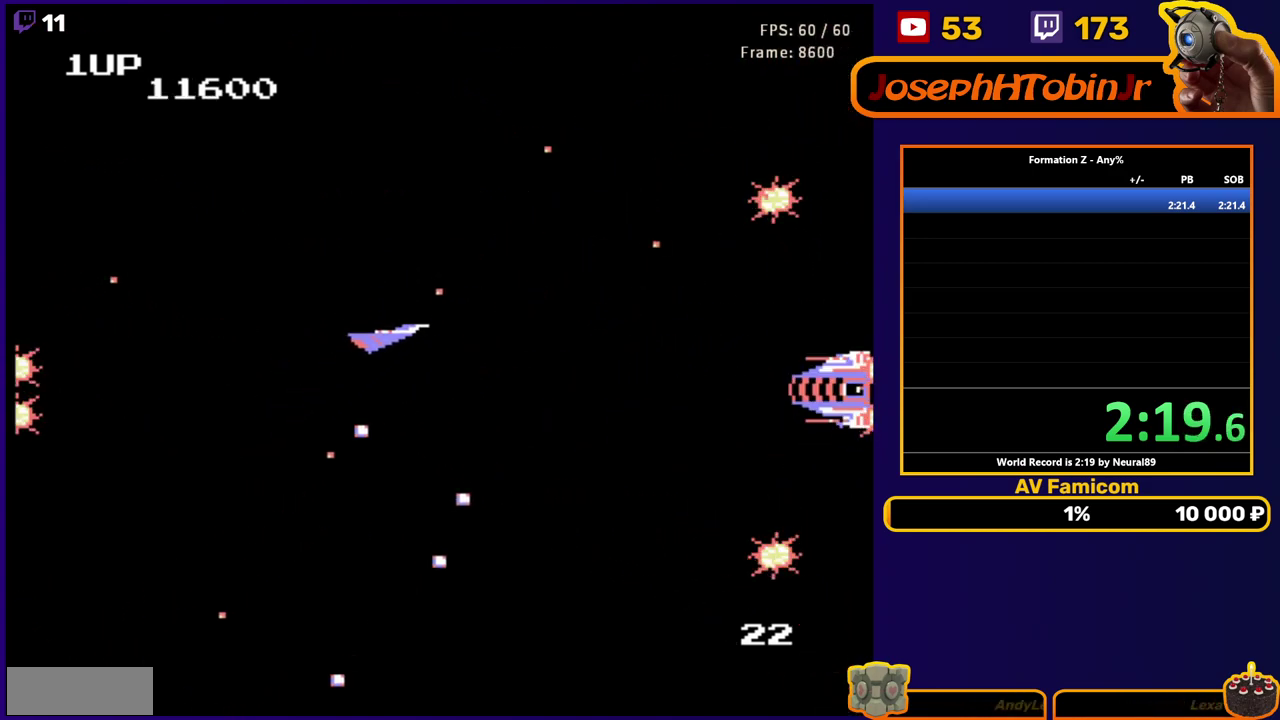
{"buttons": [], "events": [[383, "DPAD_RIGHT", "up"]]}
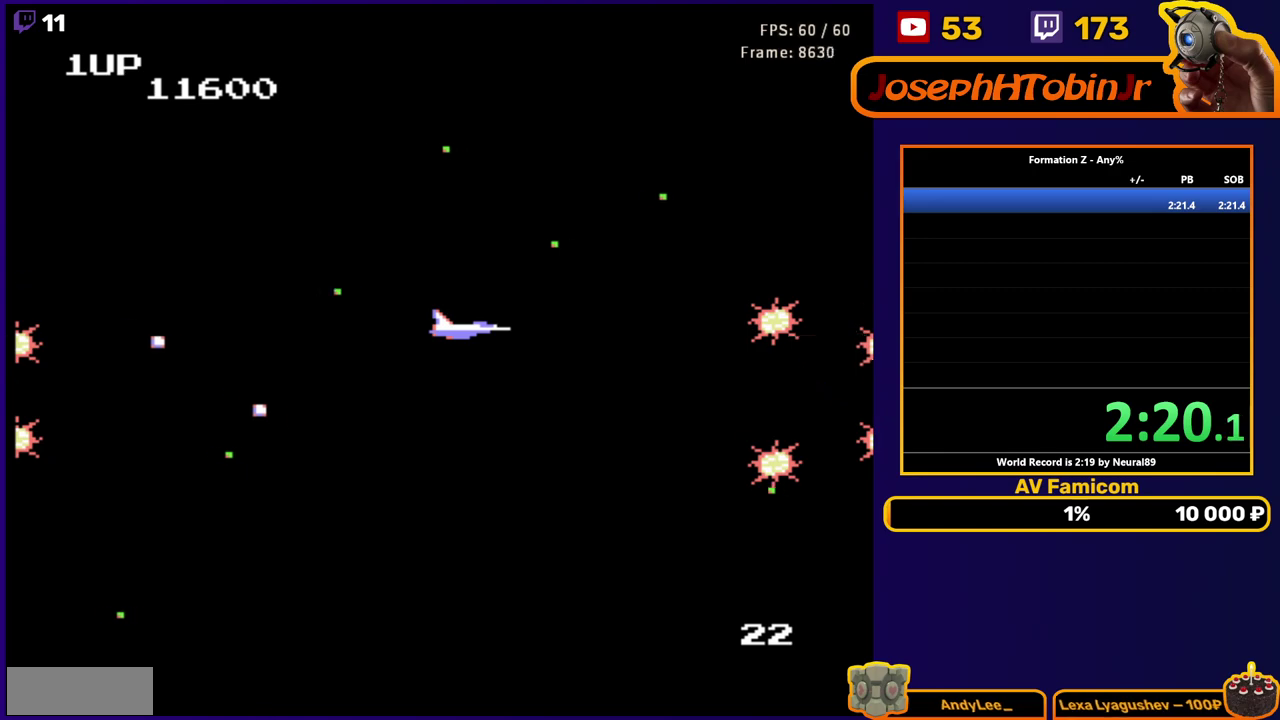
{"buttons": ["DPAD_DOWN"], "events": [[167, "DPAD_DOWN", "down"], [333, "DPAD_DOWN", "up"], [450, "DPAD_DOWN", "down"]]}
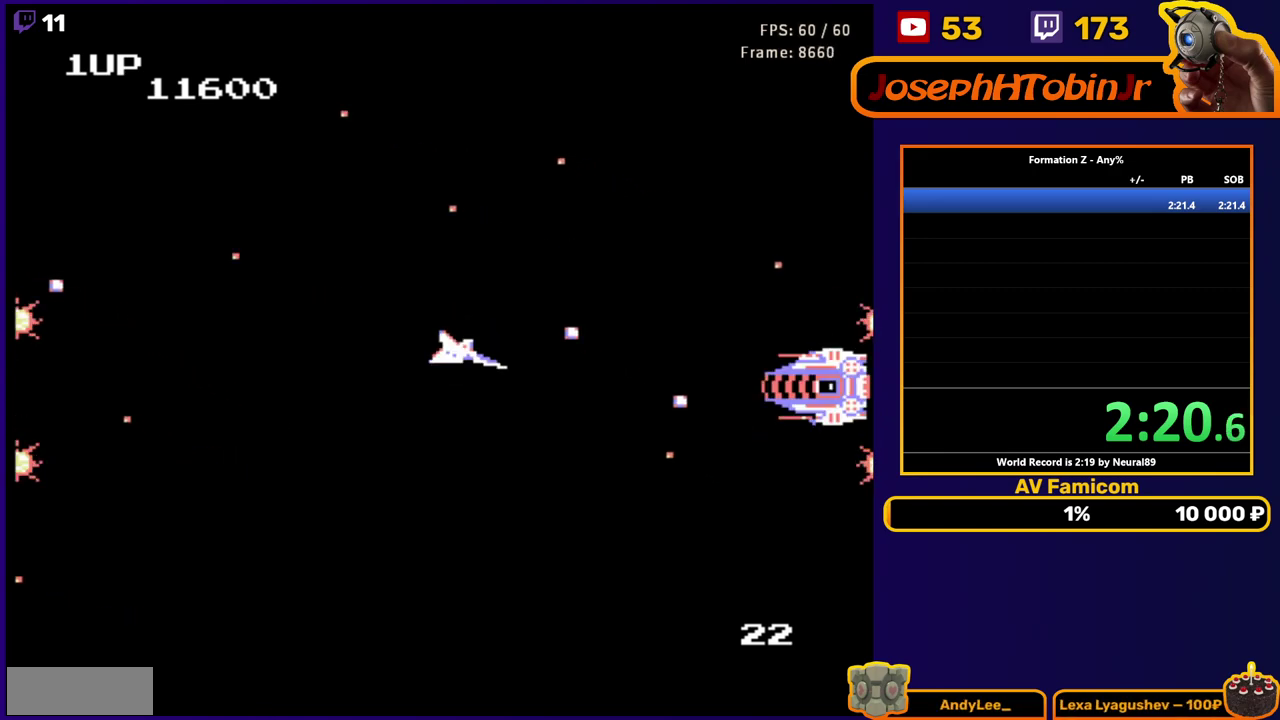
{"buttons": [], "events": [[133, "DPAD_DOWN", "up"]]}